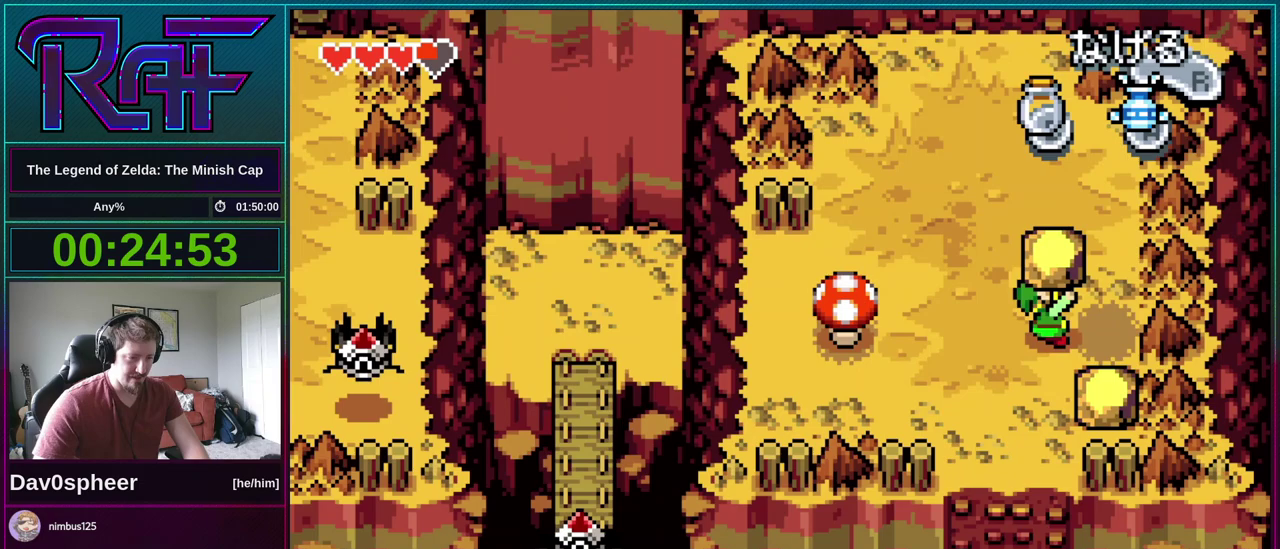
Gameplay with a controller (Nintendo layout); each line is a JSON object with the inputs held at the frame after it. "events" lists button and stick changes between this image and that frame as [ms after this image, input, new state], when the widget could be followed in between. Not read: L3 R3.
{"buttons": ["DPAD_DOWN"], "events": [[33, "DPAD_UP", "down"], [117, "DPAD_UP", "up"], [117, "R1", "down"], [200, "R1", "up"], [333, "DPAD_RIGHT", "down"], [467, "DPAD_DOWN", "down"], [500, "DPAD_RIGHT", "up"]]}
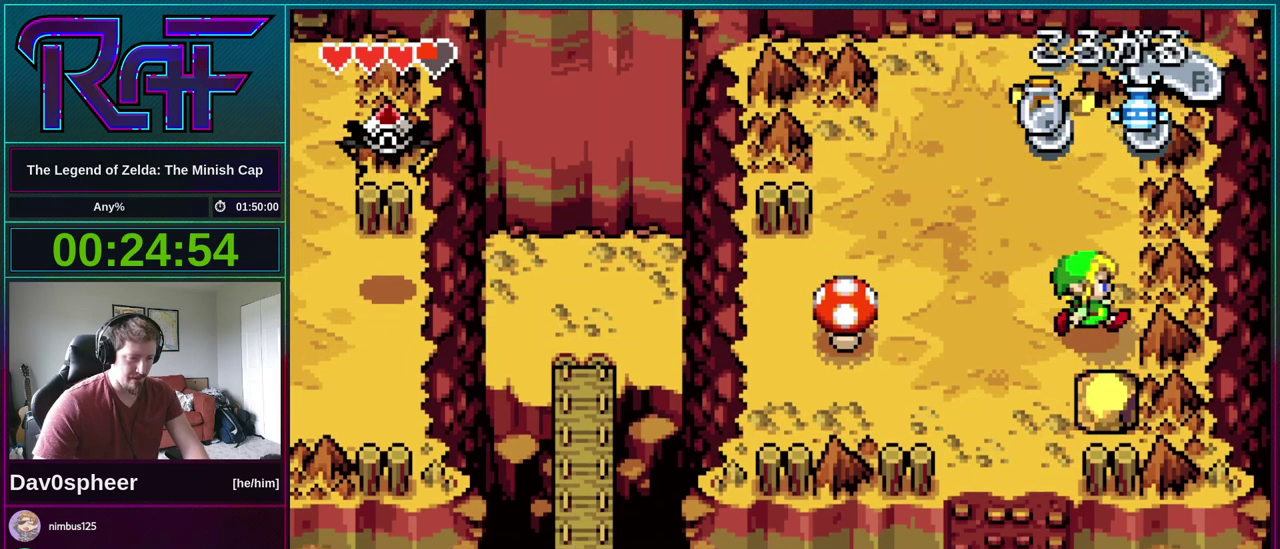
{"buttons": [], "events": [[33, "DPAD_LEFT", "down"], [67, "DPAD_DOWN", "up"], [133, "R1", "down"], [183, "R1", "up"], [467, "DPAD_LEFT", "up"]]}
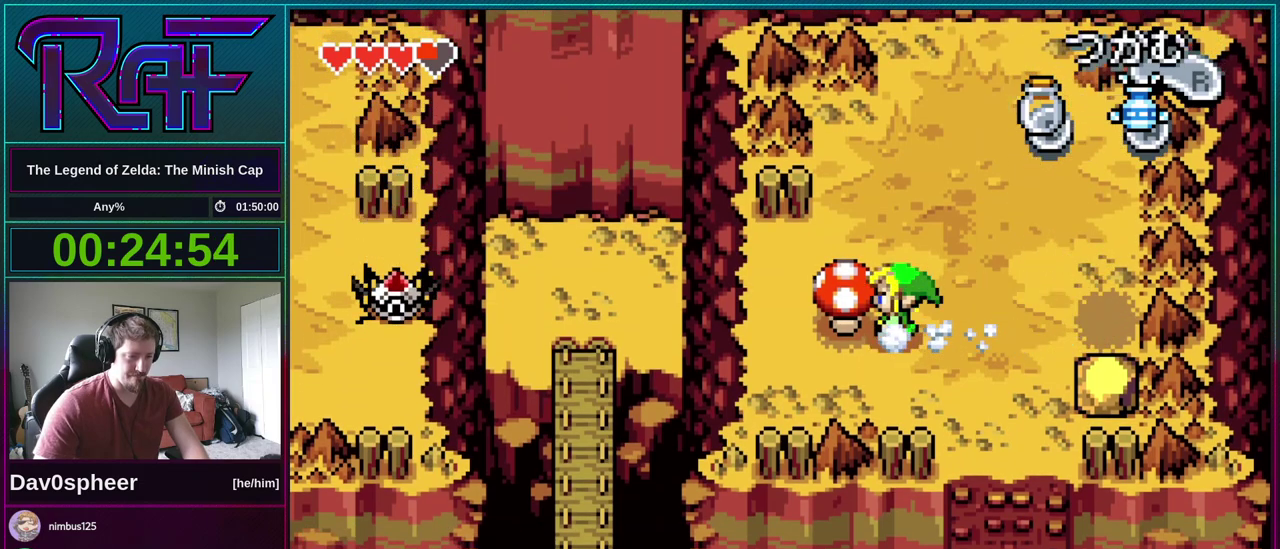
{"buttons": ["R1", "DPAD_RIGHT"], "events": [[133, "R1", "down"], [300, "DPAD_RIGHT", "down"]]}
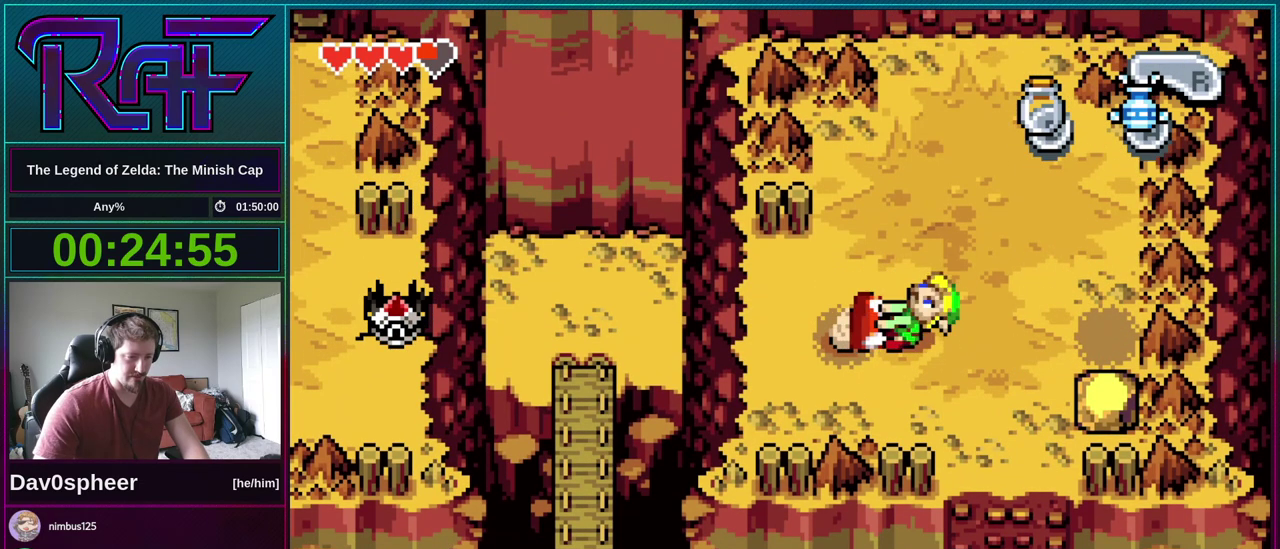
{"buttons": ["R1", "DPAD_RIGHT"], "events": []}
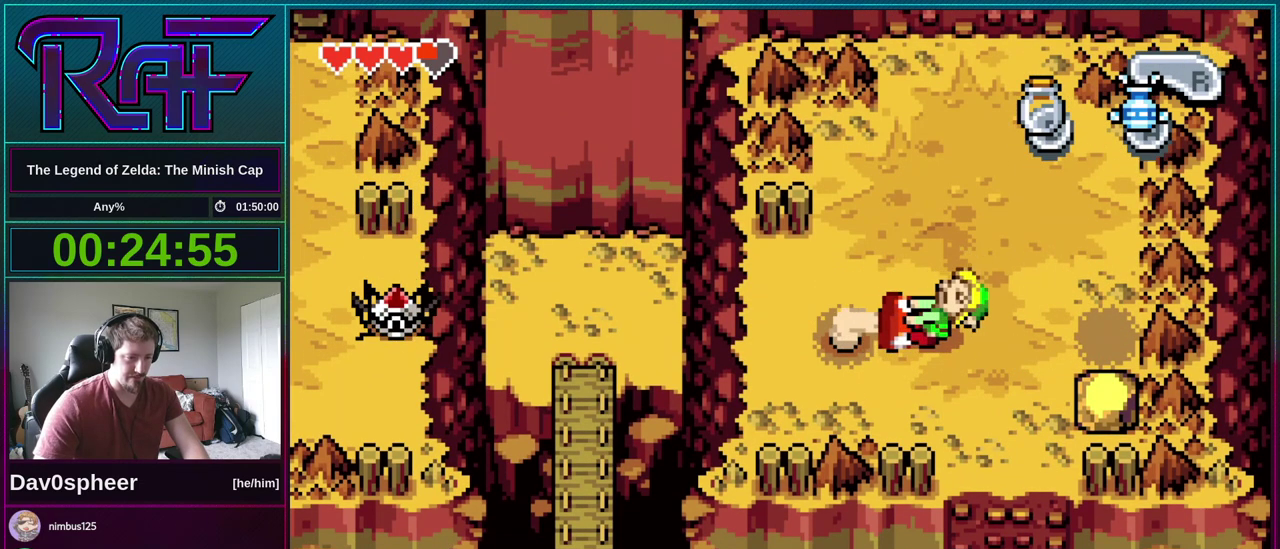
{"buttons": ["R1", "DPAD_RIGHT"], "events": []}
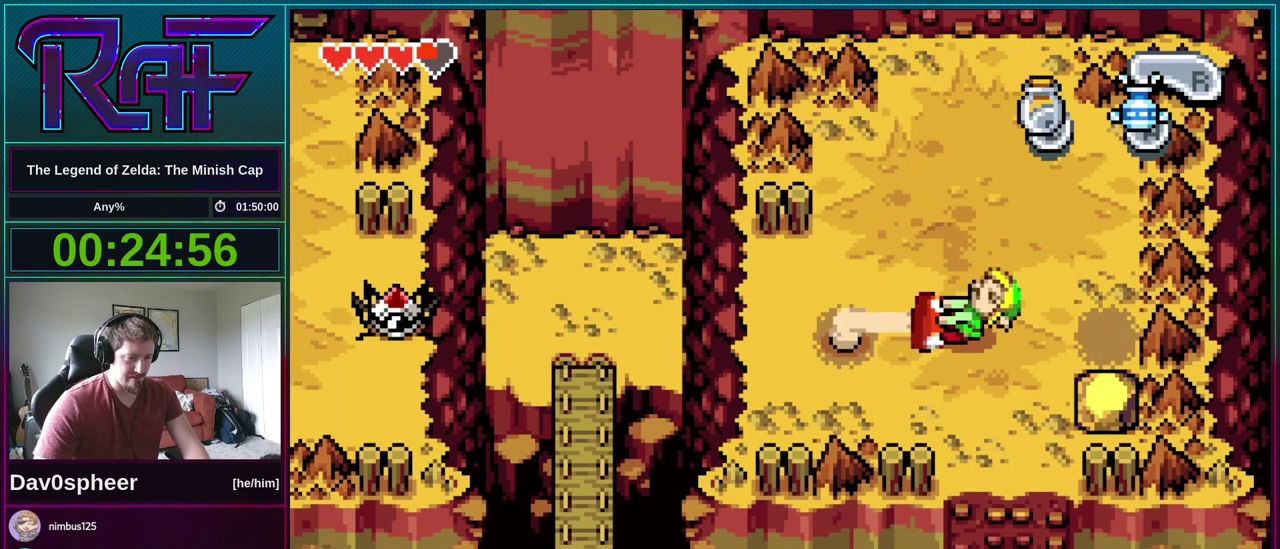
{"buttons": ["R1", "DPAD_RIGHT"], "events": []}
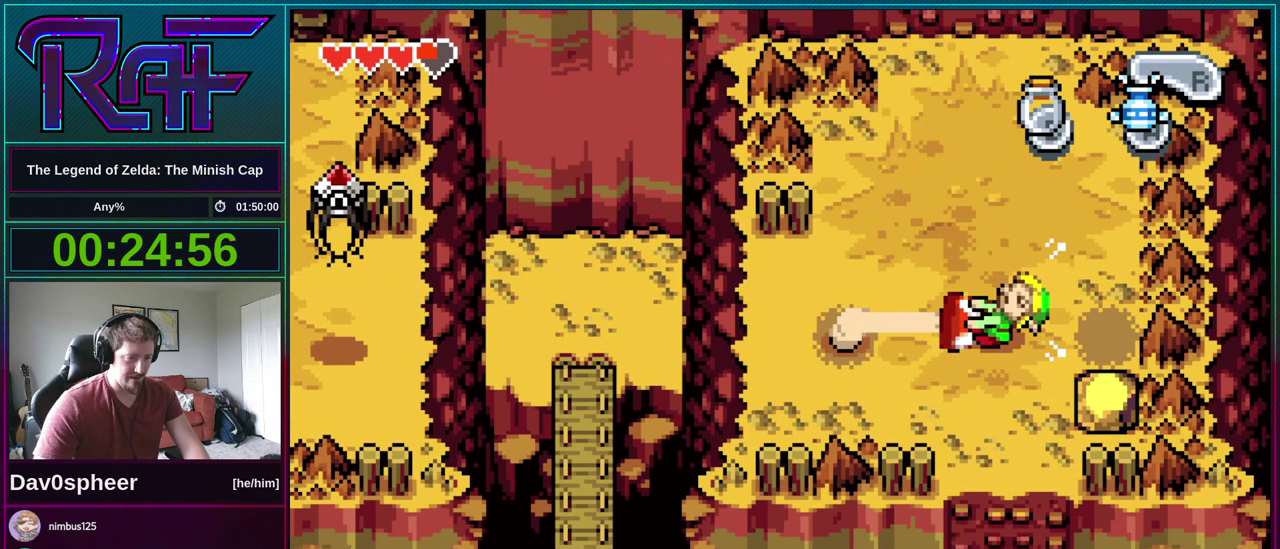
{"buttons": ["R1", "DPAD_RIGHT"], "events": []}
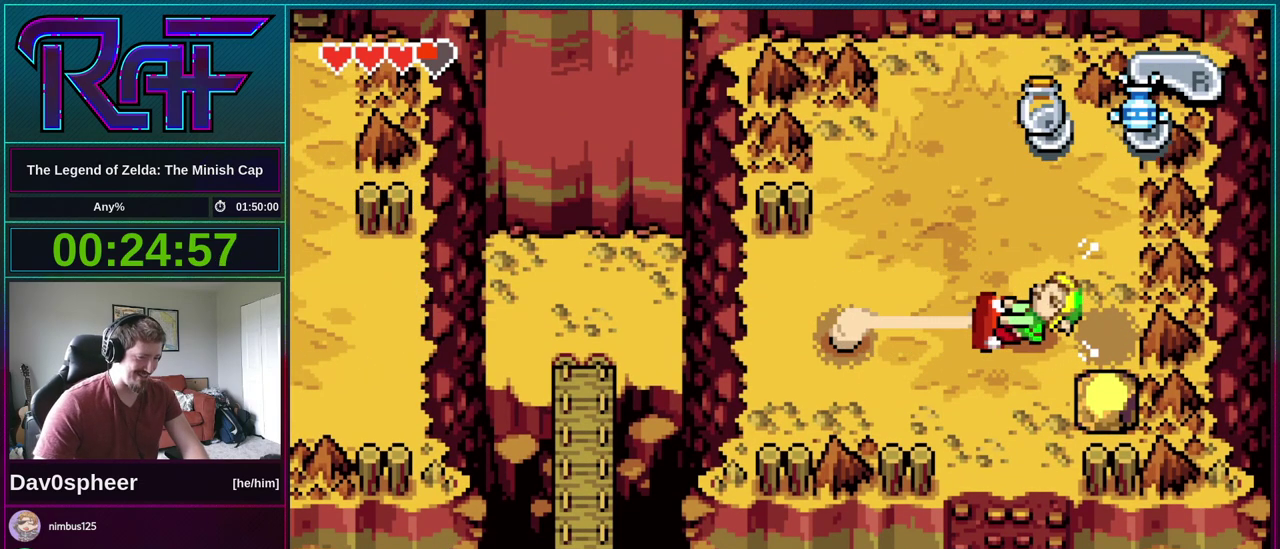
{"buttons": ["R1", "DPAD_RIGHT"], "events": []}
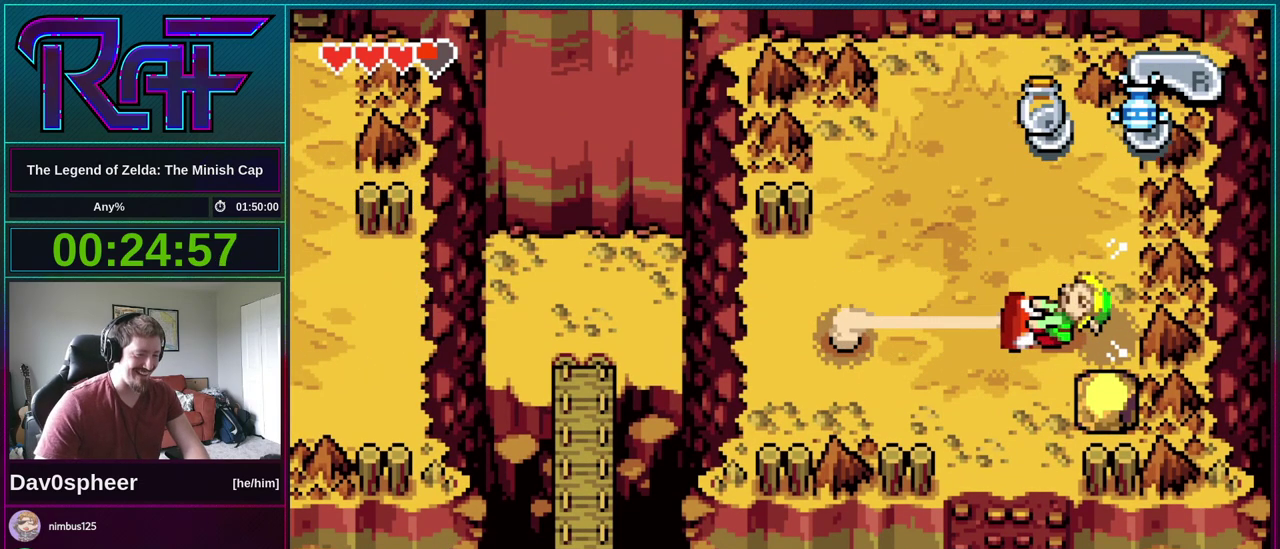
{"buttons": ["R1", "DPAD_RIGHT"], "events": []}
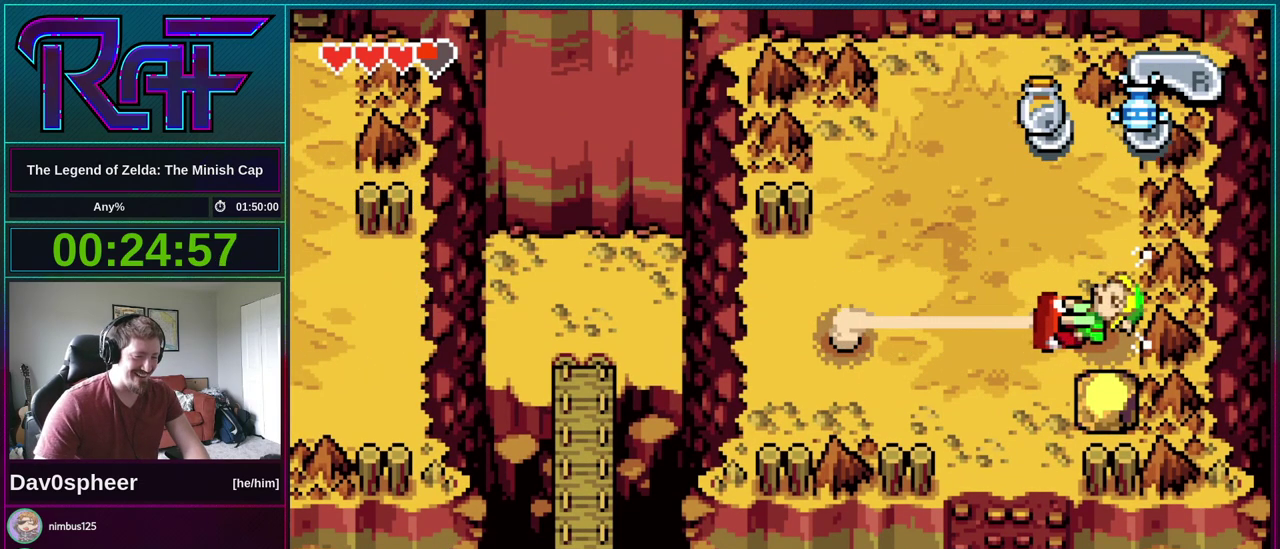
{"buttons": ["R1"], "events": [[267, "DPAD_RIGHT", "up"]]}
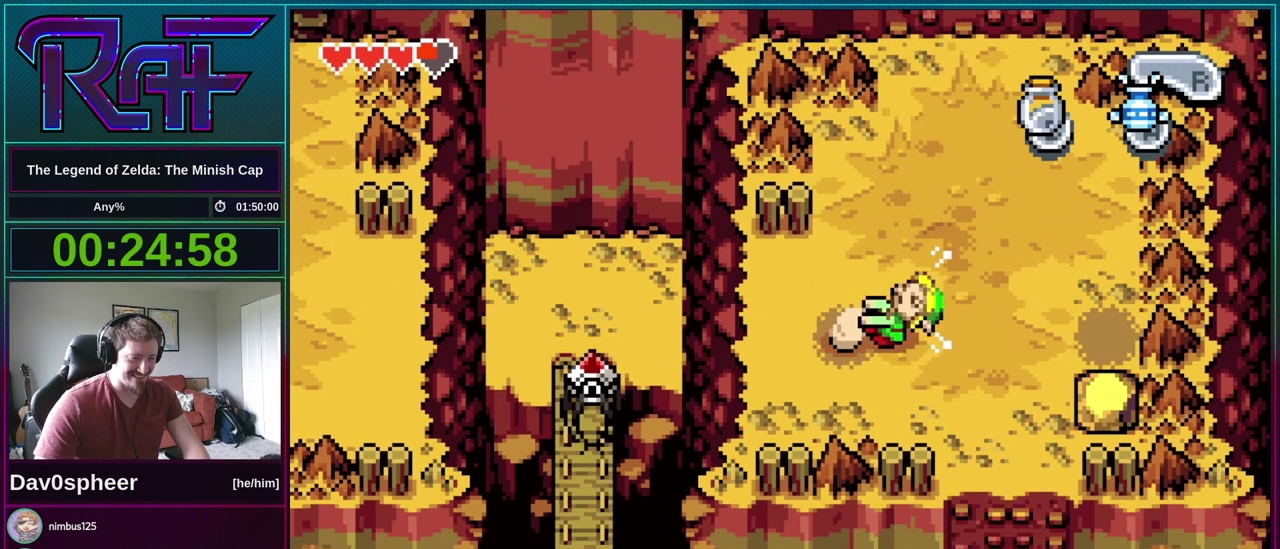
{"buttons": ["DPAD_LEFT"], "events": [[133, "DPAD_LEFT", "down"], [433, "R1", "up"]]}
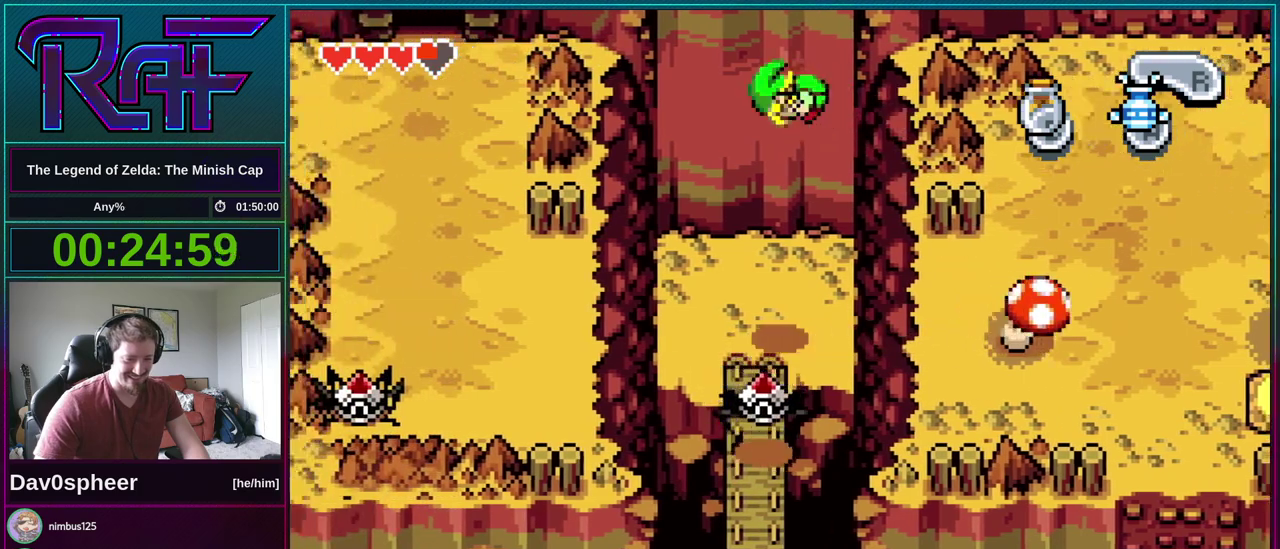
{"buttons": ["DPAD_UP", "DPAD_LEFT"], "events": [[300, "DPAD_UP", "down"]]}
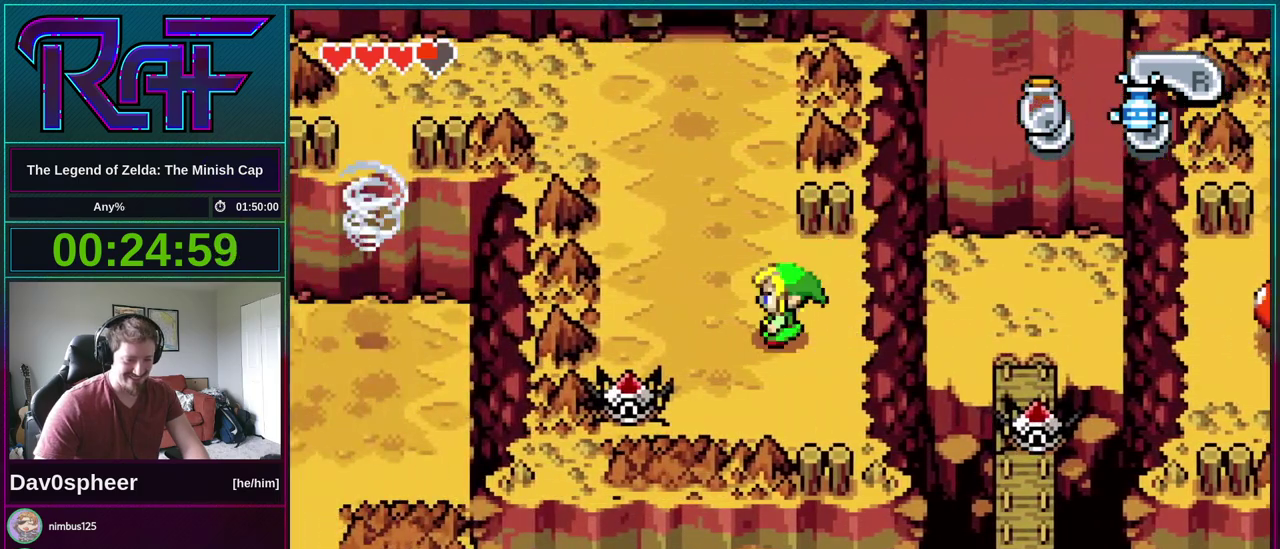
{"buttons": ["DPAD_LEFT"], "events": [[217, "R1", "down"], [250, "DPAD_UP", "up"], [300, "R1", "up"]]}
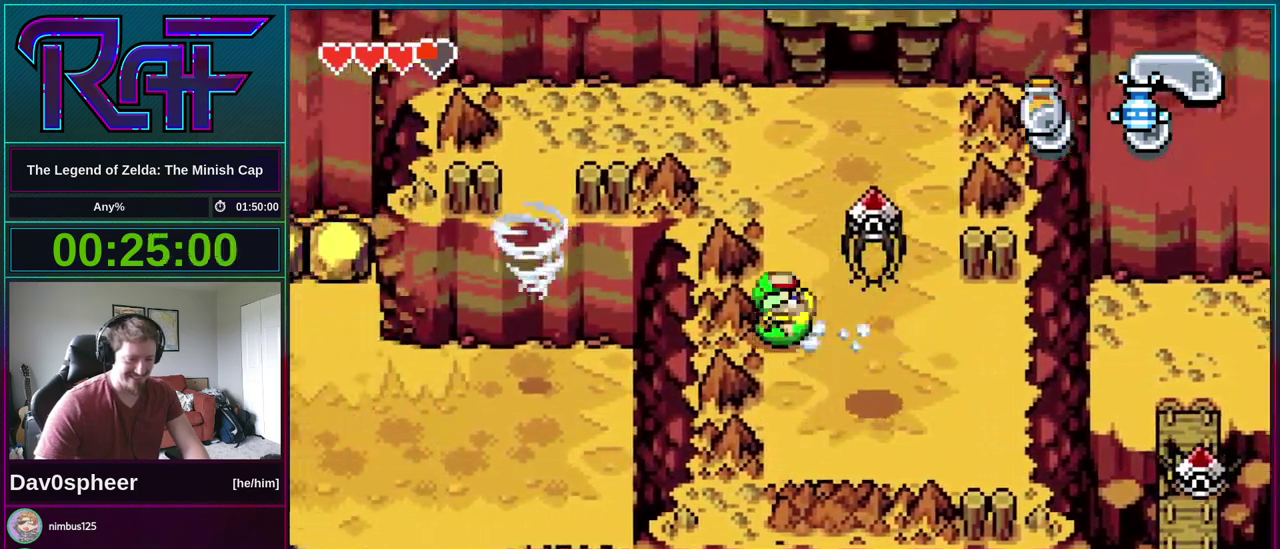
{"buttons": ["DPAD_LEFT"], "events": [[33, "DPAD_LEFT", "up"], [33, "DPAD_UP", "down"], [417, "DPAD_LEFT", "down"], [417, "DPAD_UP", "up"]]}
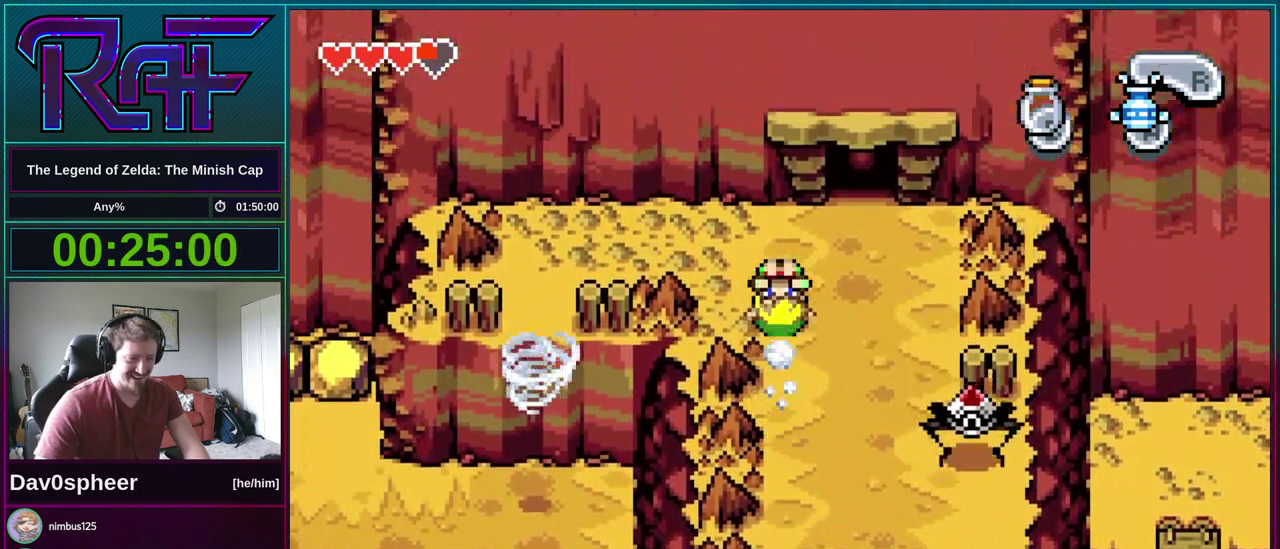
{"buttons": ["DPAD_LEFT"], "events": []}
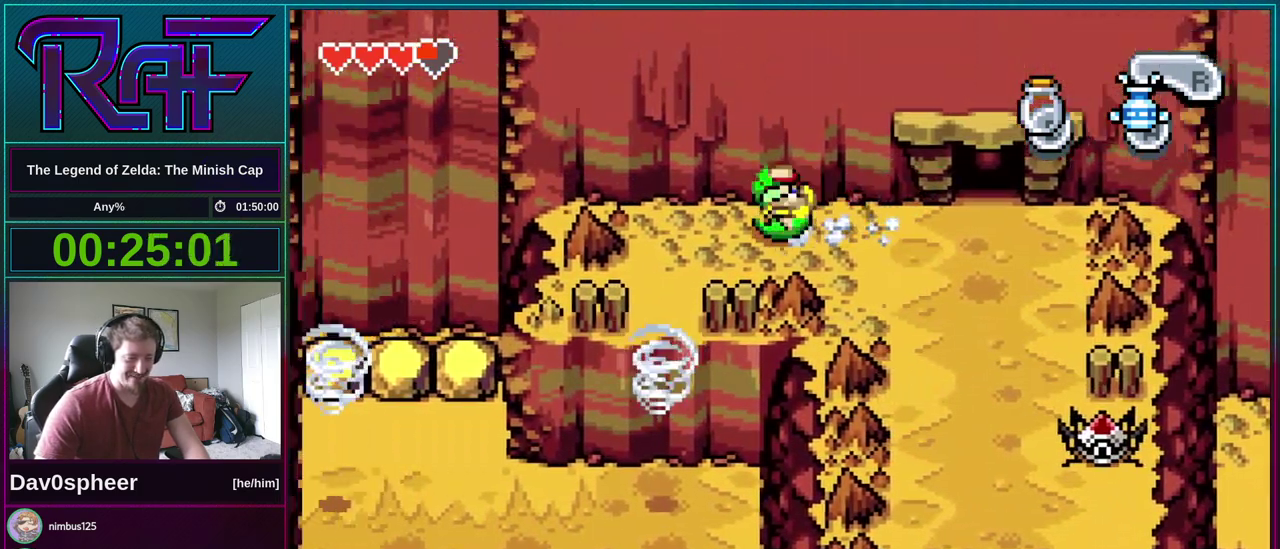
{"buttons": ["DPAD_DOWN"], "events": [[33, "DPAD_DOWN", "down"], [100, "DPAD_LEFT", "up"]]}
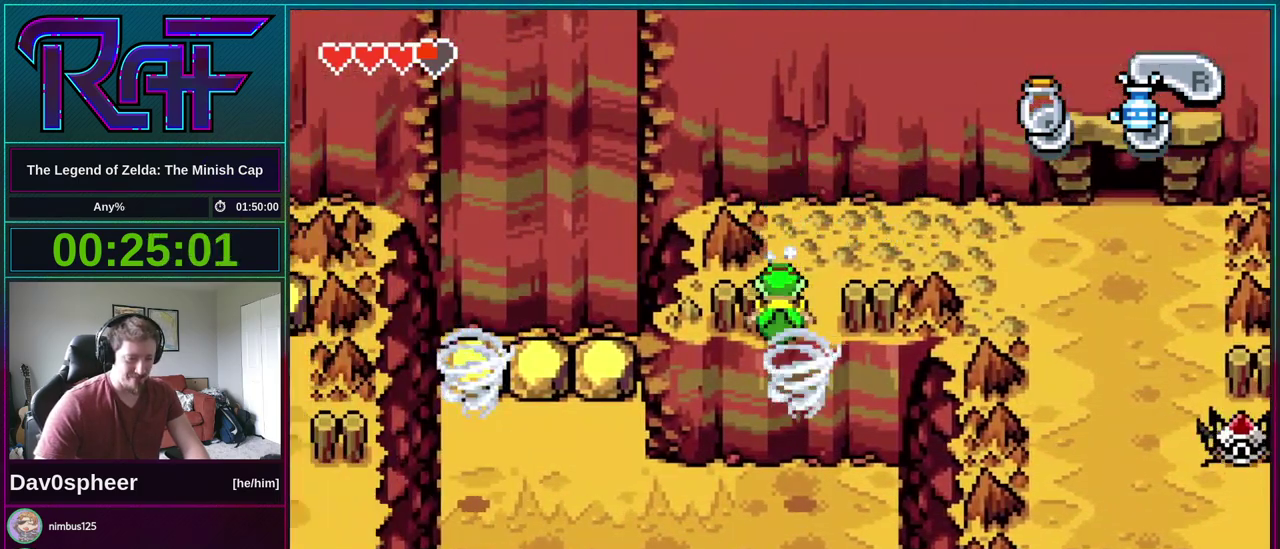
{"buttons": ["DPAD_DOWN"], "events": []}
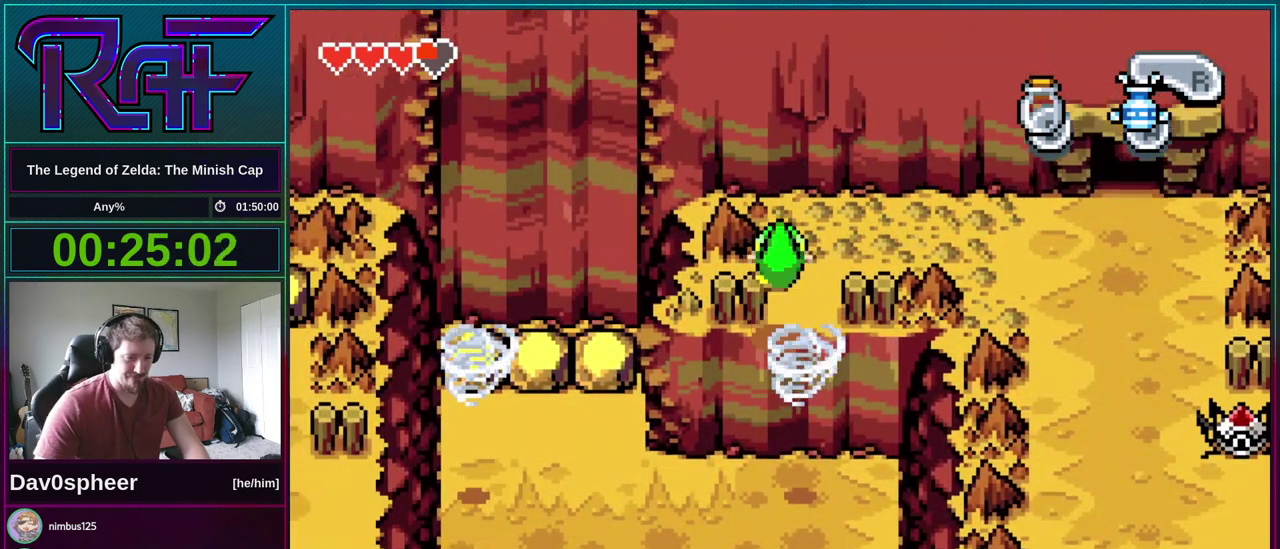
{"buttons": ["DPAD_LEFT"], "events": [[67, "DPAD_LEFT", "down"], [100, "DPAD_DOWN", "up"]]}
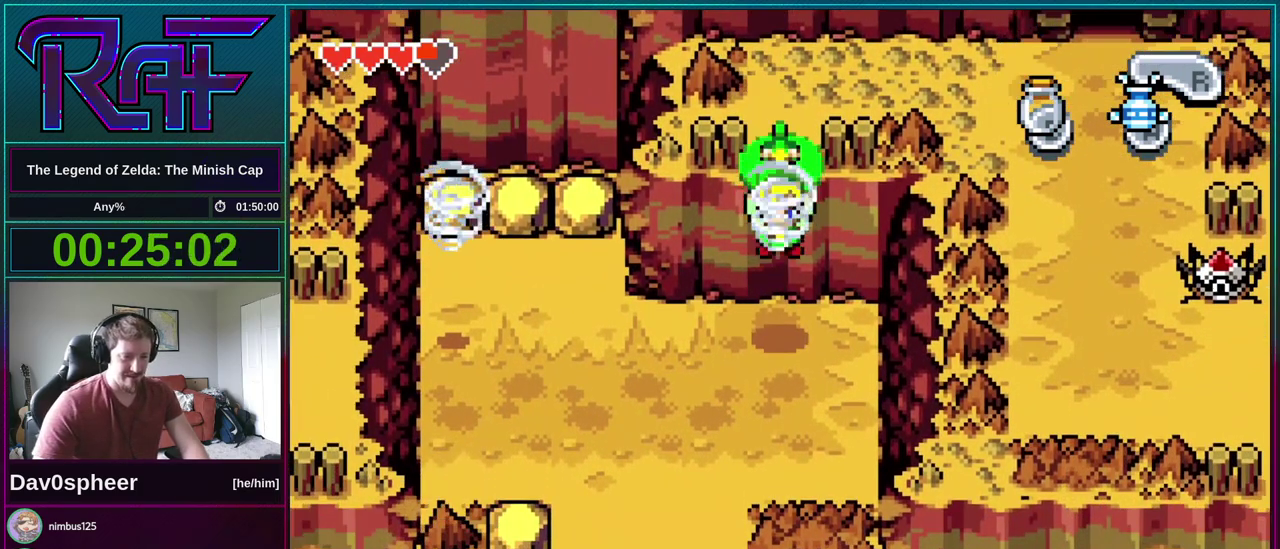
{"buttons": ["DPAD_LEFT"], "events": []}
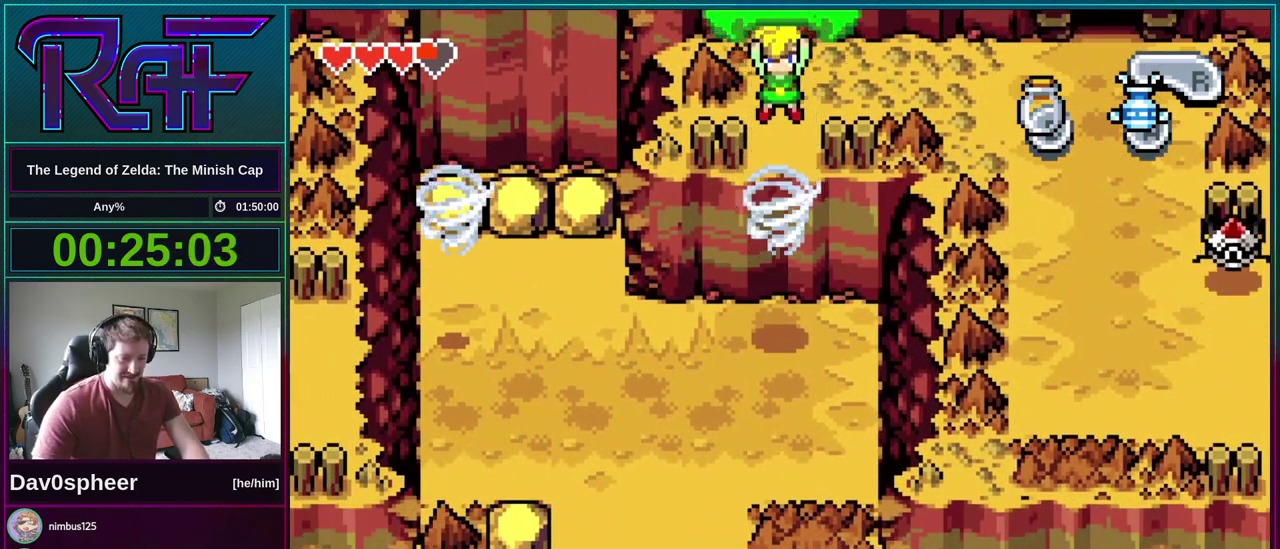
{"buttons": ["DPAD_LEFT"], "events": []}
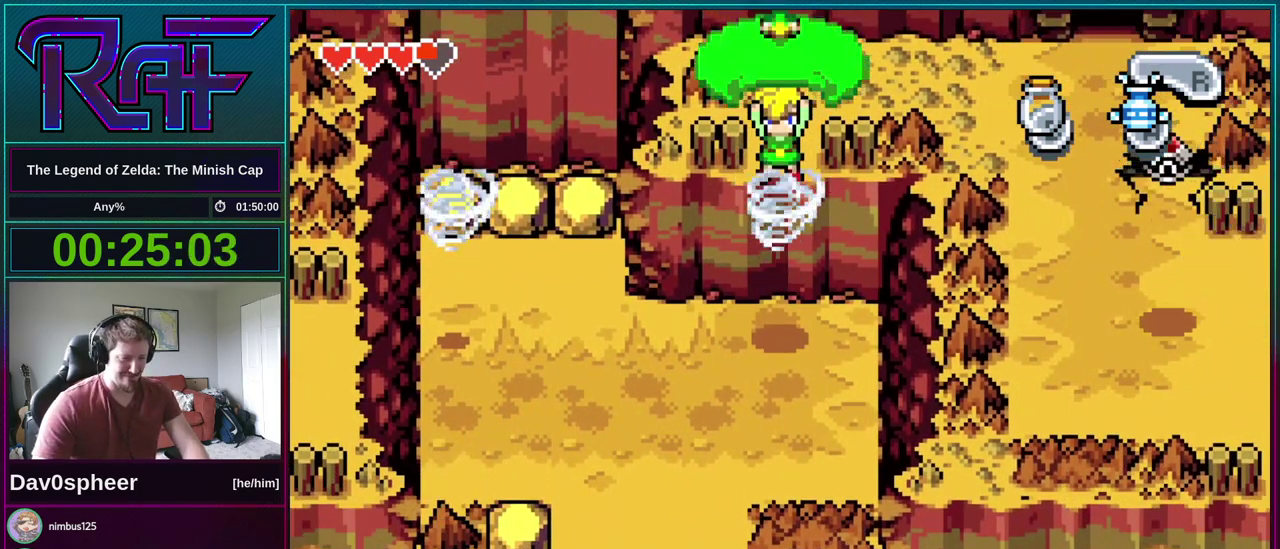
{"buttons": ["DPAD_LEFT"], "events": []}
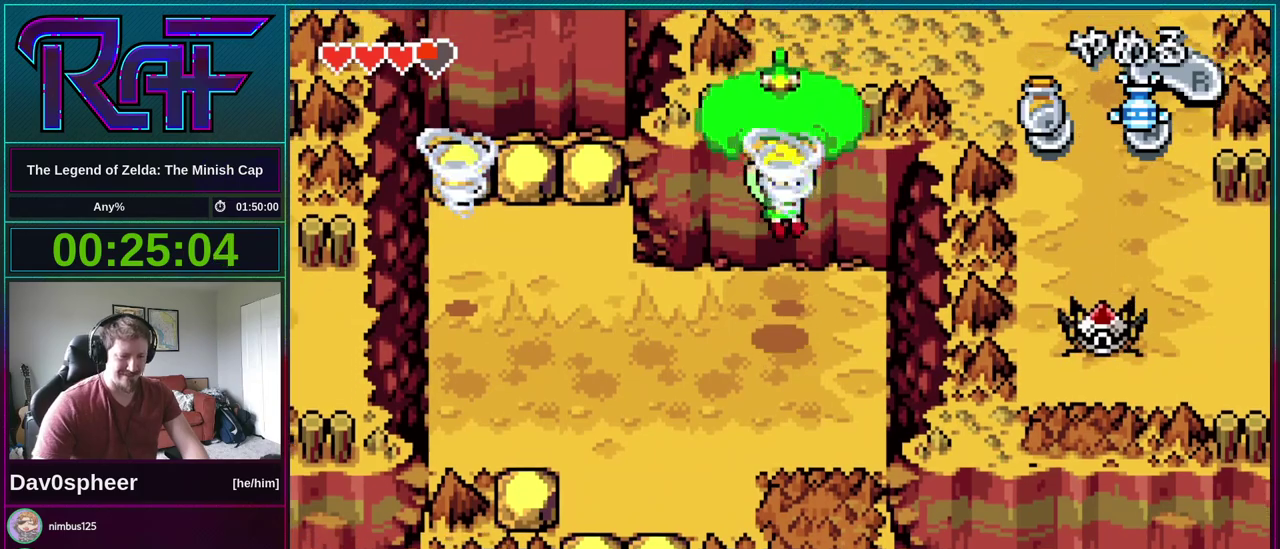
{"buttons": ["DPAD_LEFT"], "events": []}
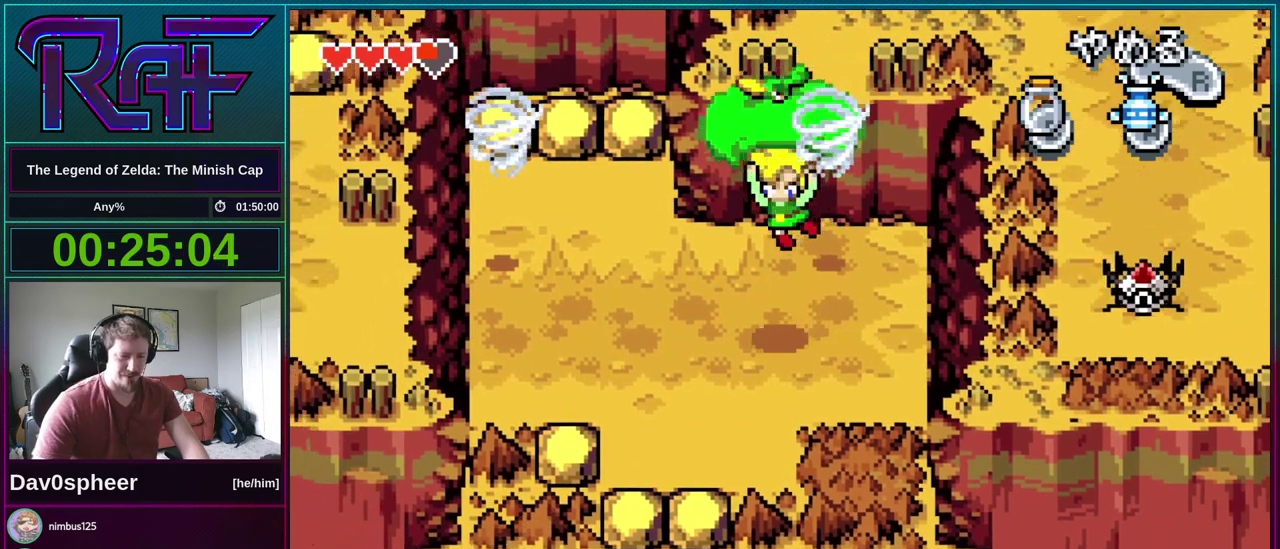
{"buttons": ["DPAD_UP", "DPAD_LEFT"], "events": [[500, "DPAD_UP", "down"]]}
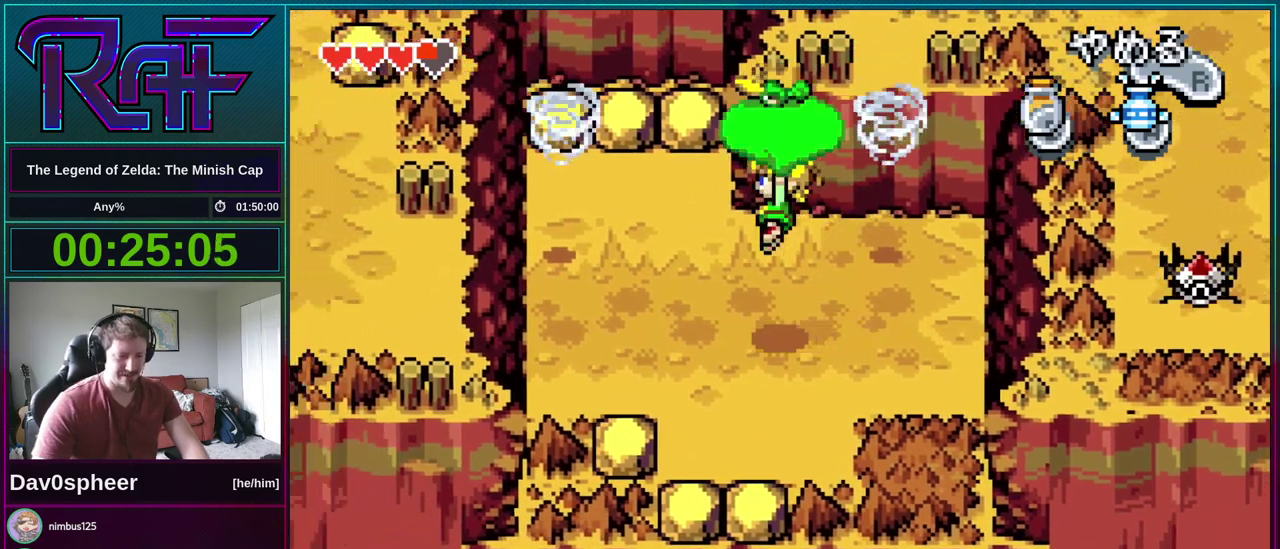
{"buttons": ["DPAD_LEFT"], "events": [[467, "DPAD_UP", "up"]]}
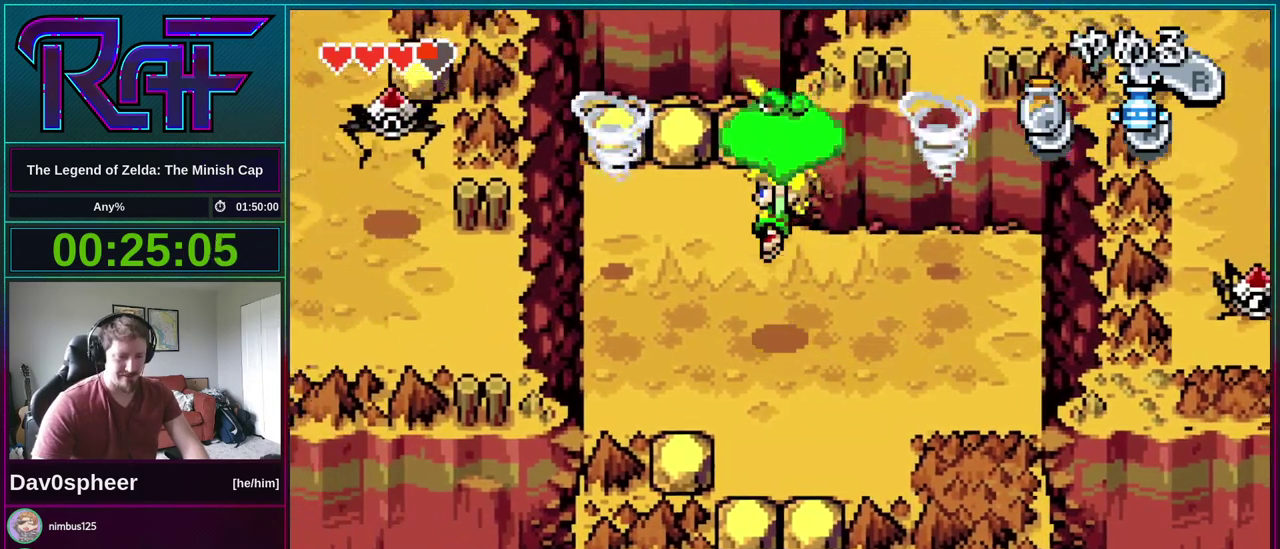
{"buttons": ["DPAD_LEFT"], "events": []}
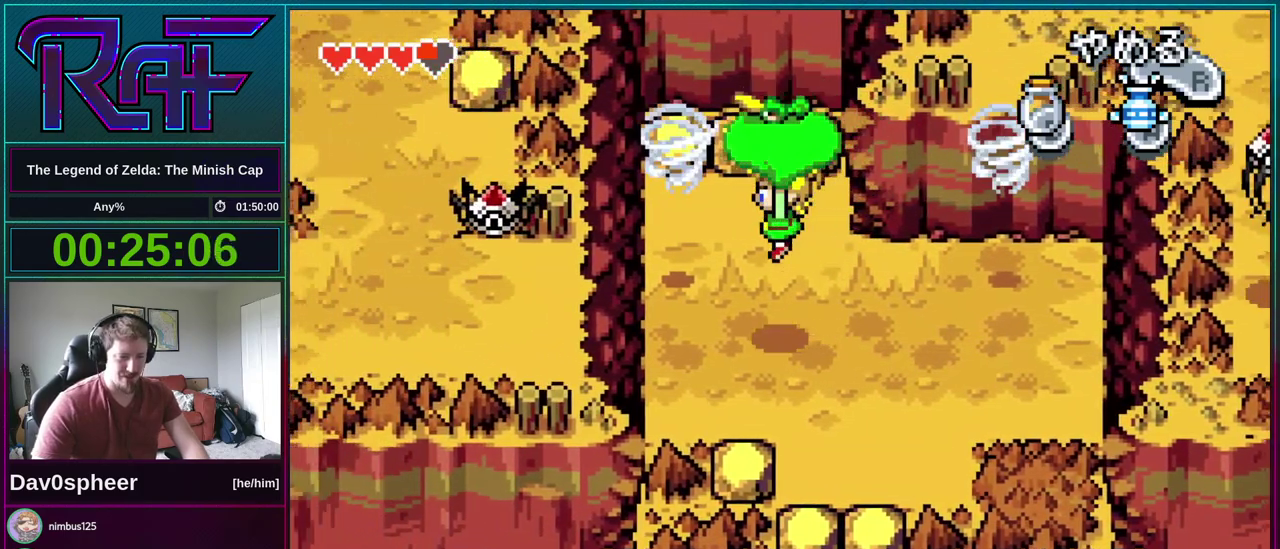
{"buttons": ["DPAD_LEFT"], "events": []}
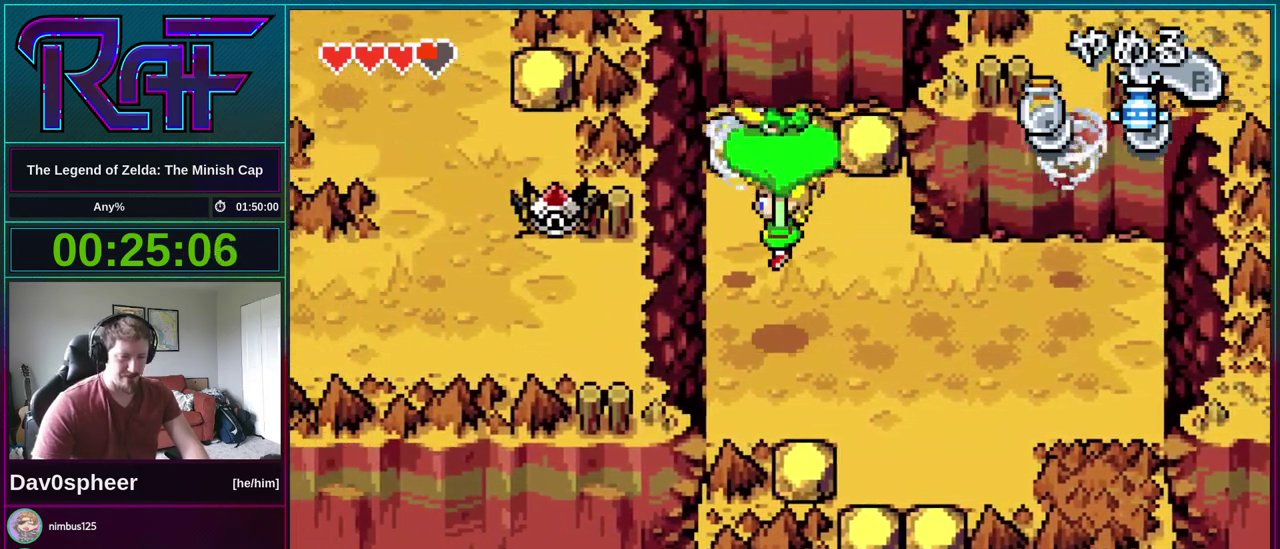
{"buttons": ["DPAD_LEFT"], "events": []}
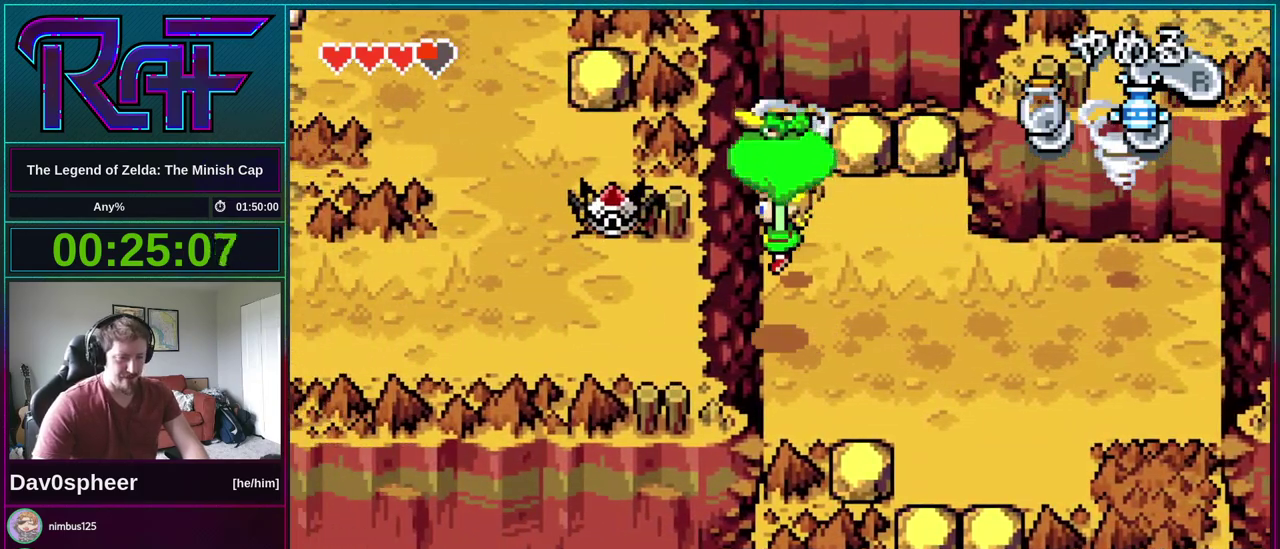
{"buttons": ["DPAD_LEFT"], "events": []}
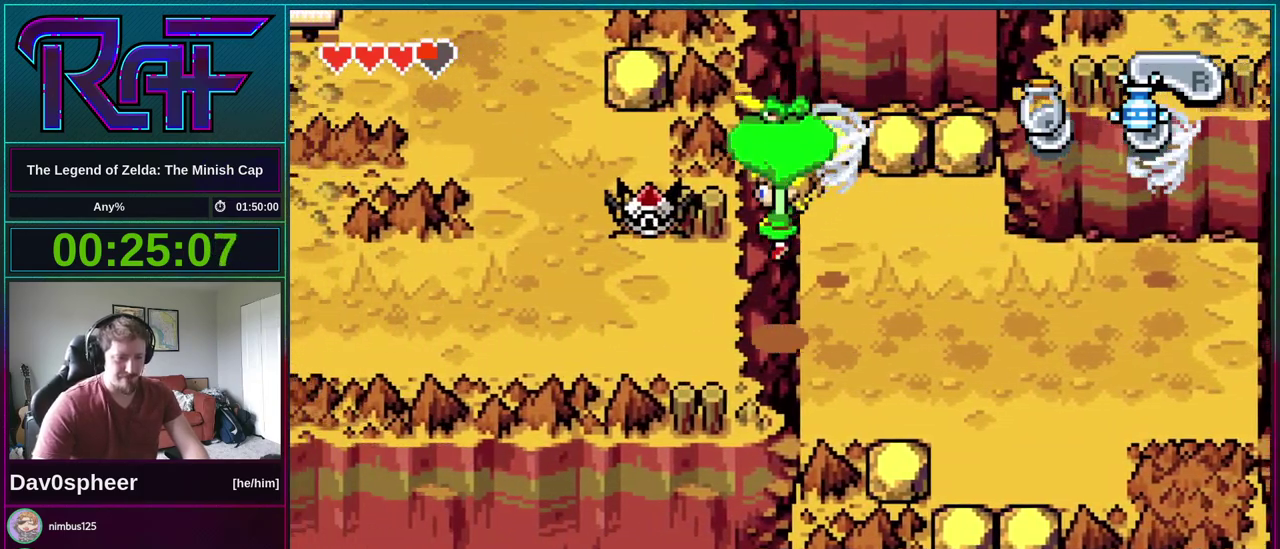
{"buttons": ["DPAD_LEFT"], "events": []}
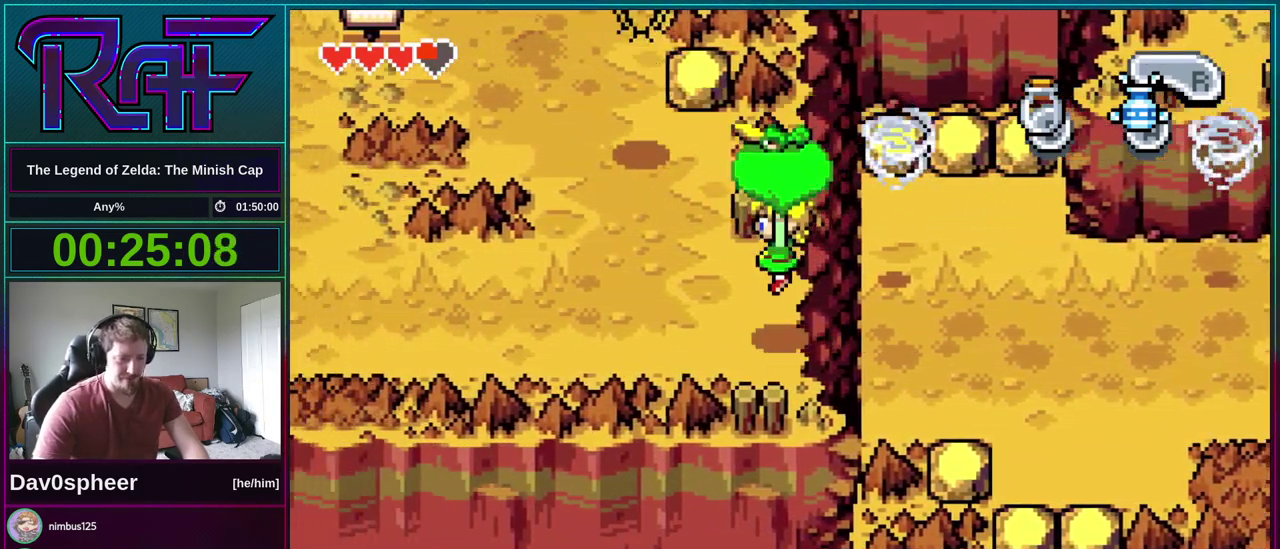
{"buttons": ["DPAD_LEFT"], "events": []}
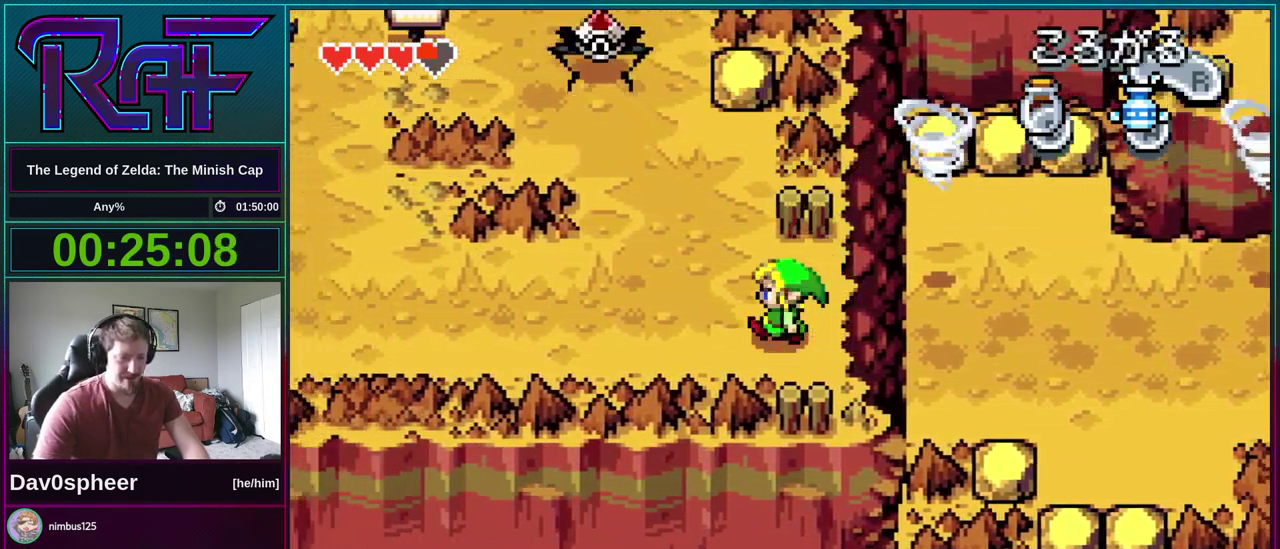
{"buttons": ["DPAD_LEFT"], "events": [[100, "DPAD_UP", "down"], [133, "DPAD_LEFT", "up"], [150, "R1", "down"], [233, "R1", "up"], [450, "DPAD_LEFT", "down"], [500, "DPAD_UP", "up"]]}